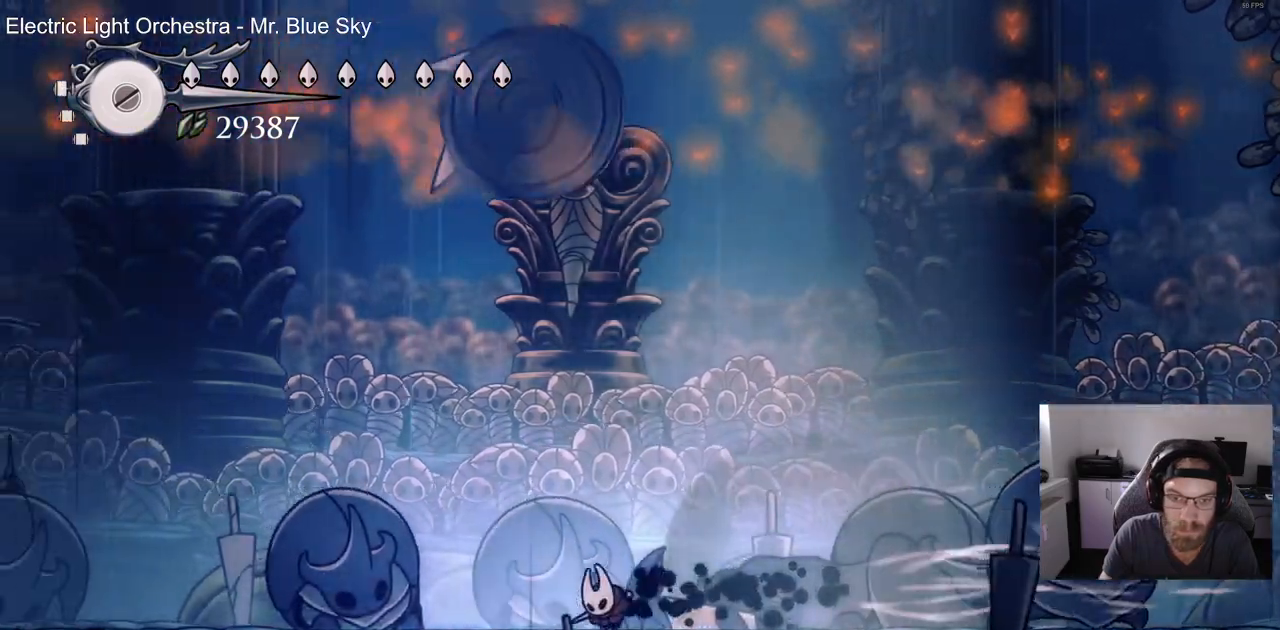
Gameplay with a controller (PlayStation layout); each line is a JSON object with the inputs held at the frame after it (dt_ms = milliseconds from this image to that frame). "events" lists button and stick changes between this image and that frame as [ms after this image, input, new state], when the widget could be followed in between. Not read: R1.
{"dt_ms": 1000, "buttons": ["DPAD_RIGHT"], "left_stick": "center", "right_stick": "center", "events": [[133, "DPAD_UP", "down"], [150, "DPAD_LEFT", "up"], [150, "DPAD_UP", "up"], [200, "DPAD_RIGHT", "down"], [283, "DPAD_RIGHT", "up"], [900, "DPAD_RIGHT", "down"]]}
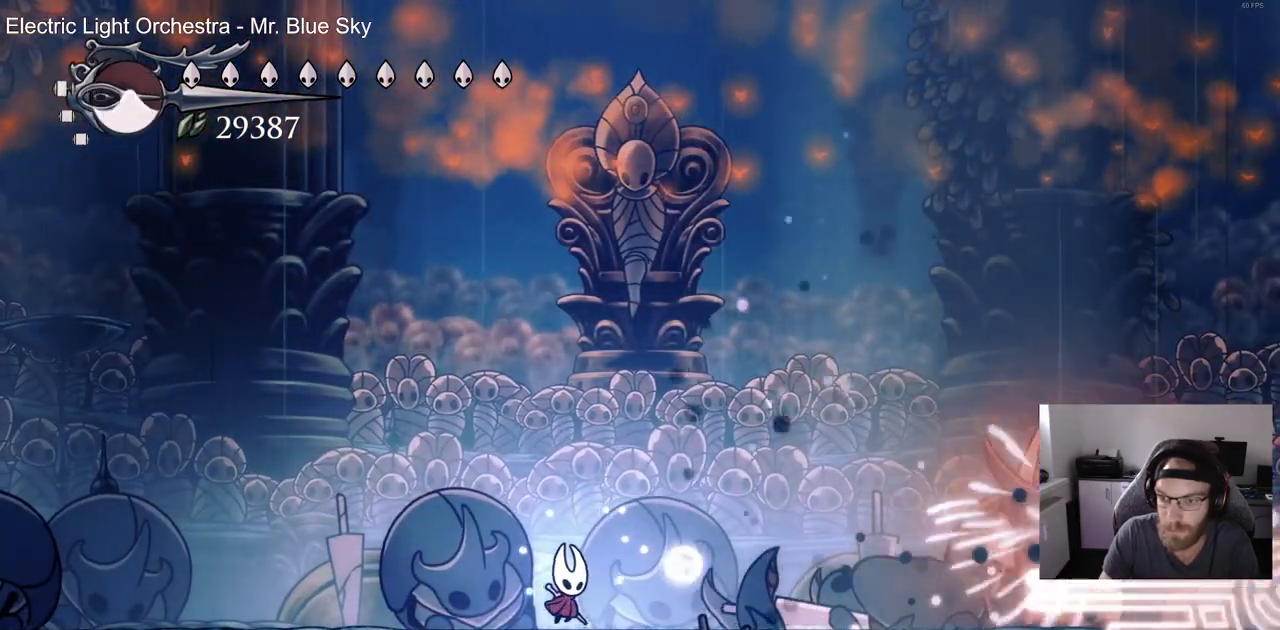
{"dt_ms": 500, "buttons": ["DPAD_RIGHT"], "left_stick": "center", "right_stick": "center", "events": []}
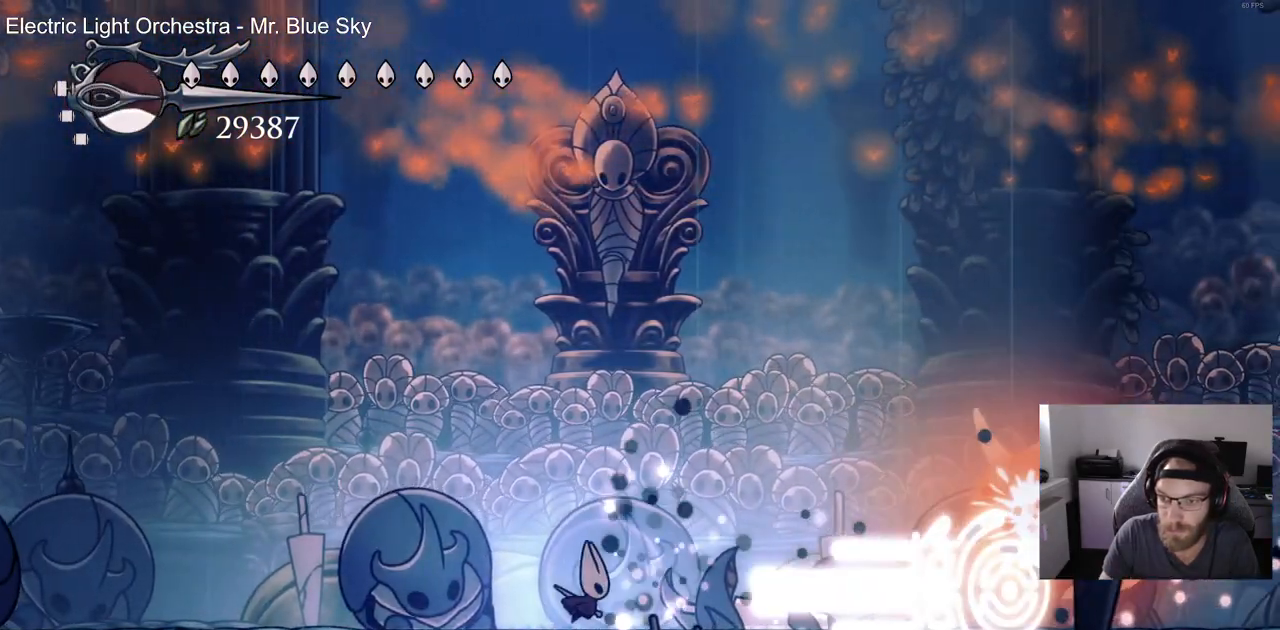
{"dt_ms": 500, "buttons": ["DPAD_RIGHT"], "left_stick": "center", "right_stick": "center", "events": []}
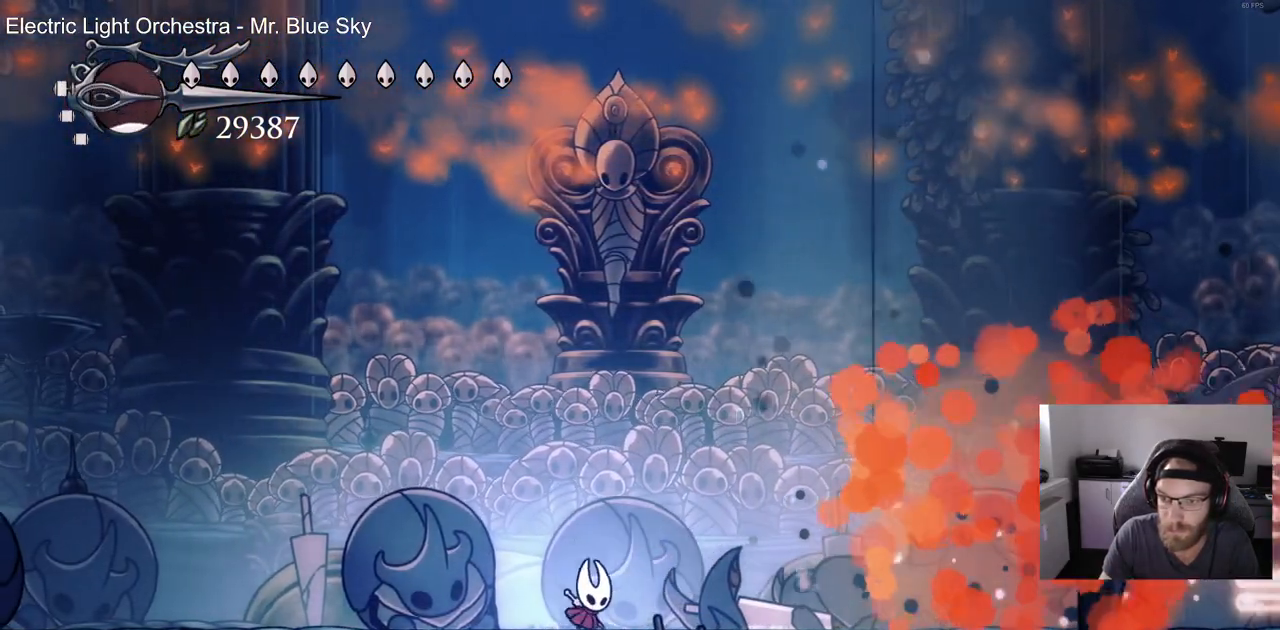
{"dt_ms": 500, "buttons": ["DPAD_RIGHT"], "left_stick": "center", "right_stick": "center", "events": [[50, "R2", "down"], [250, "R2", "up"]]}
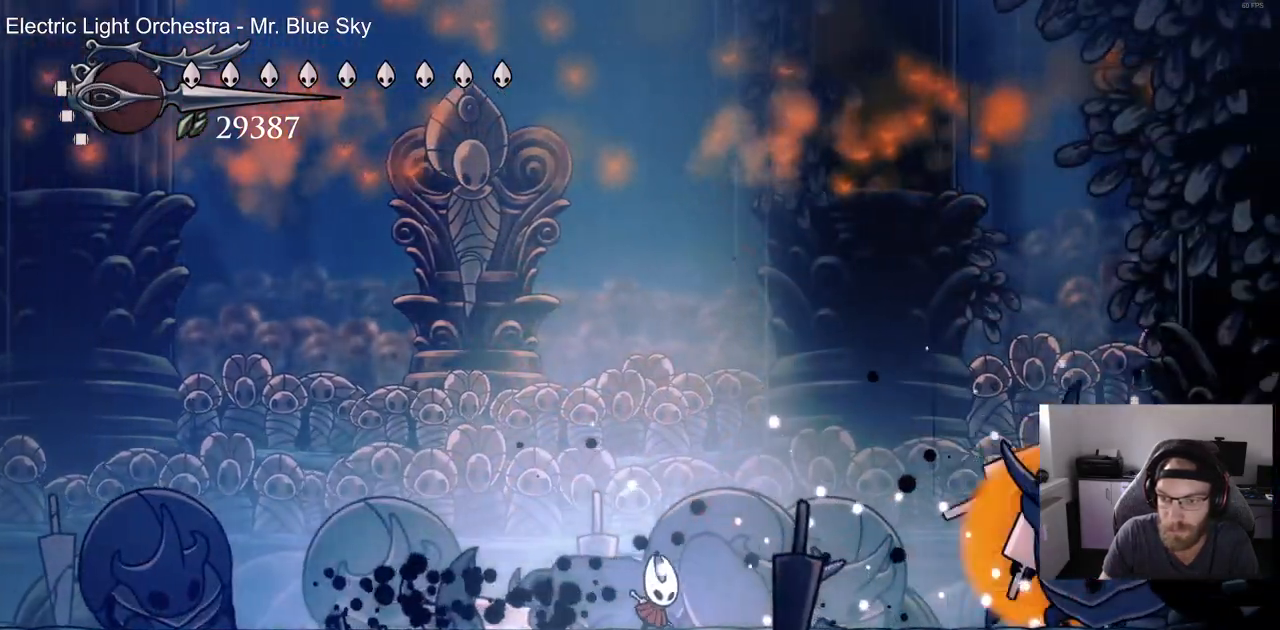
{"dt_ms": 1000, "buttons": [], "left_stick": "center", "right_stick": "center", "events": [[467, "SQUARE", "down"], [517, "DPAD_RIGHT", "up"], [550, "DPAD_LEFT", "down"], [600, "SQUARE", "up"], [683, "R2", "down"], [833, "DPAD_LEFT", "up"], [850, "R2", "up"]]}
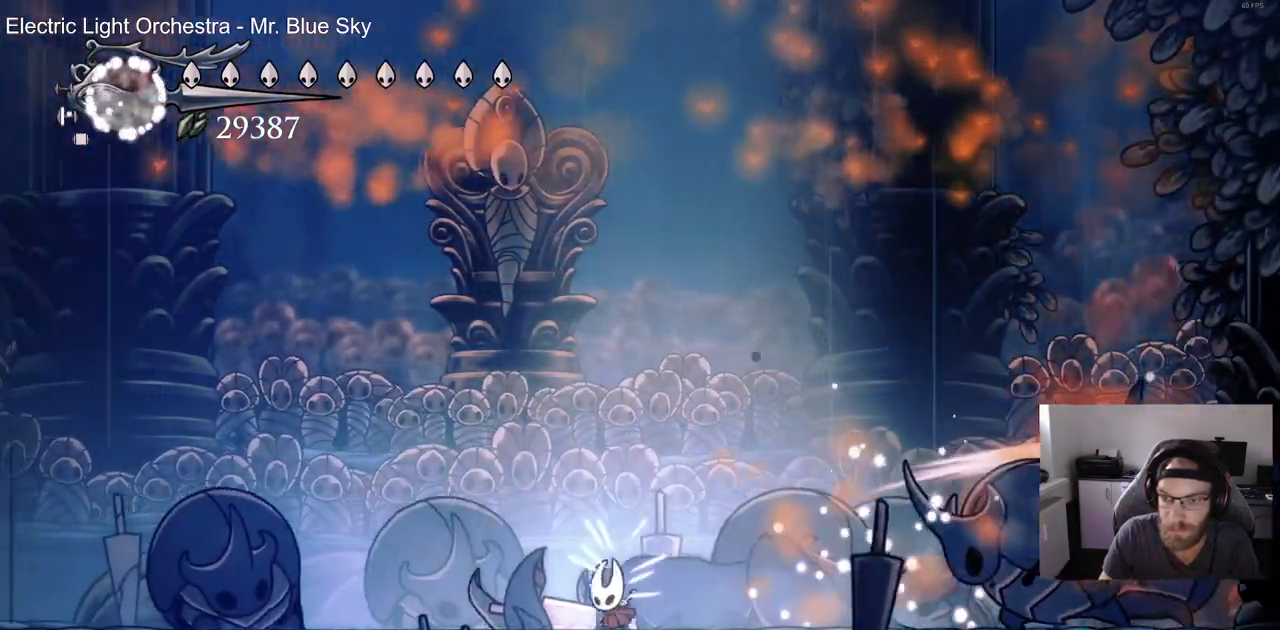
{"dt_ms": 500, "buttons": ["DPAD_RIGHT"], "left_stick": "center", "right_stick": "center", "events": [[217, "DPAD_RIGHT", "down"]]}
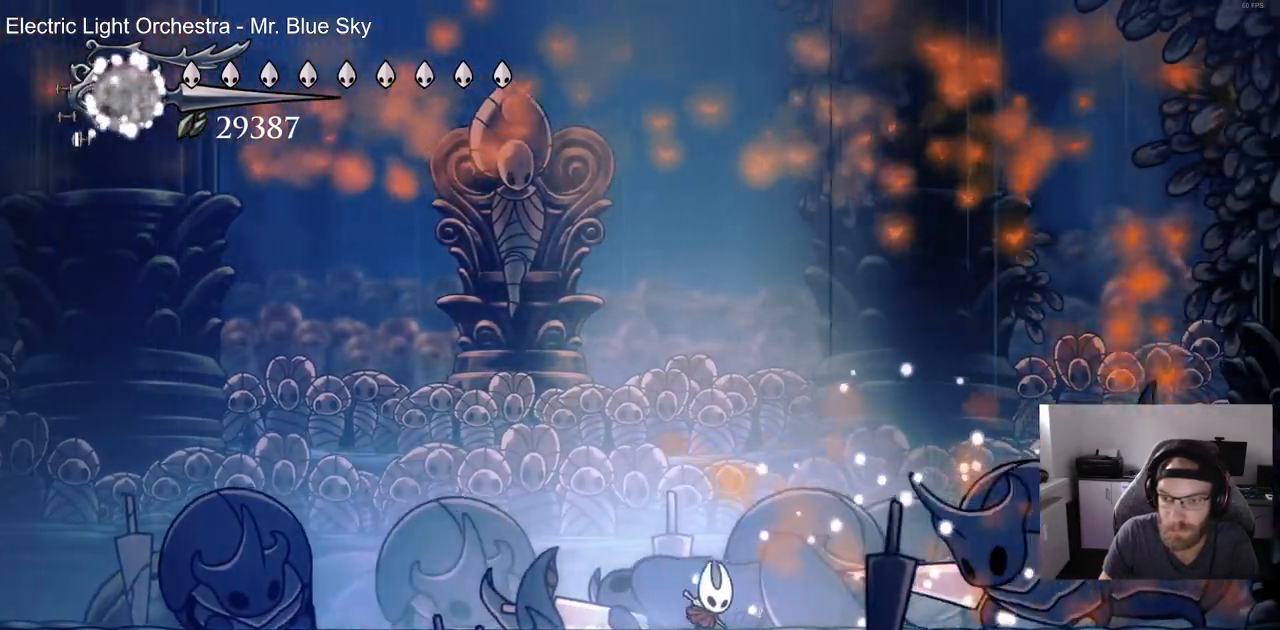
{"dt_ms": 1000, "buttons": [], "left_stick": "center", "right_stick": "center"}
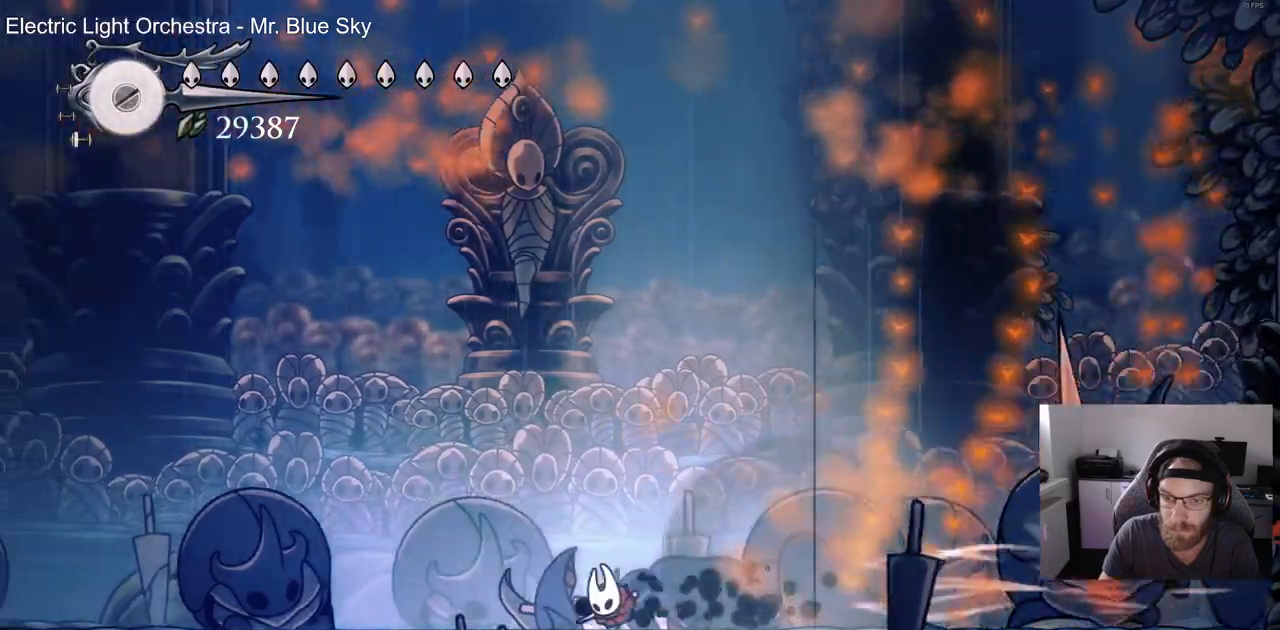
{"dt_ms": 500, "buttons": ["DPAD_RIGHT"], "left_stick": "center", "right_stick": "center", "events": [[33, "DPAD_RIGHT", "down"]]}
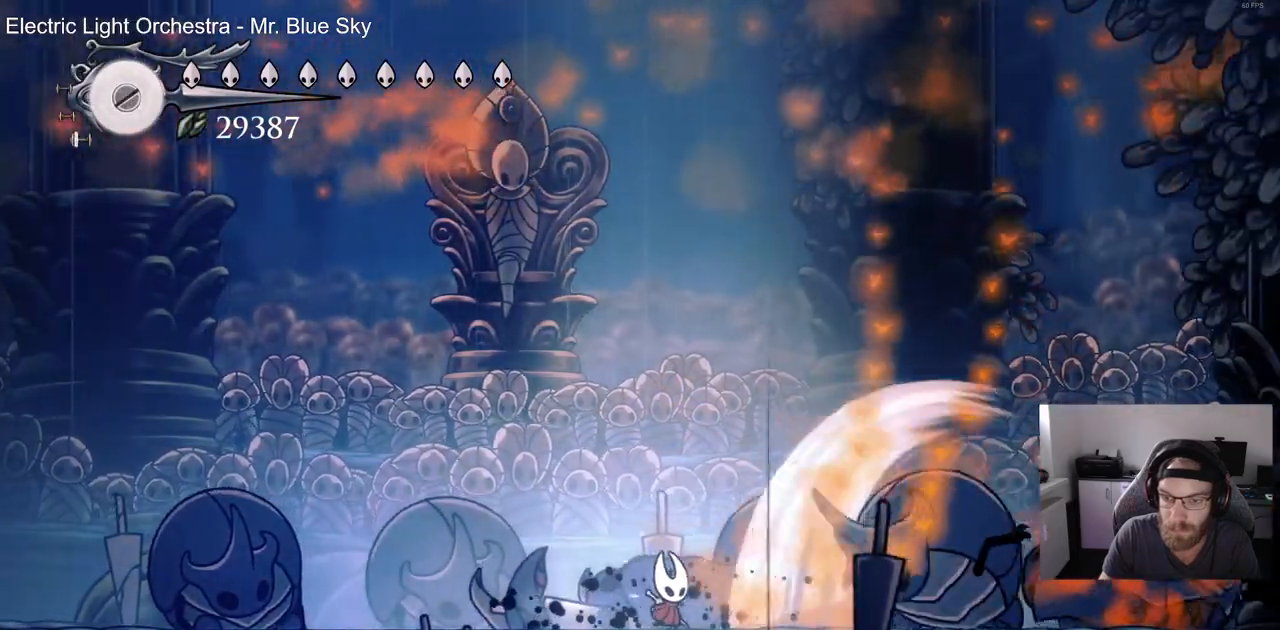
{"dt_ms": 1000, "buttons": ["DPAD_LEFT"], "left_stick": "center", "right_stick": "center", "events": [[117, "SQUARE", "down"], [183, "DPAD_RIGHT", "up"], [283, "SQUARE", "up"], [300, "DPAD_RIGHT", "down"], [417, "DPAD_UP", "down"], [417, "SQUARE", "down"], [467, "DPAD_RIGHT", "up"], [550, "SQUARE", "up"], [567, "DPAD_RIGHT", "down"], [683, "SQUARE", "down"], [700, "DPAD_RIGHT", "up"], [783, "SQUARE", "up"], [800, "DPAD_RIGHT", "down"], [800, "DPAD_UP", "up"], [883, "SQUARE", "down"], [900, "DPAD_RIGHT", "up"], [900, "DPAD_UP", "down"], [950, "SQUARE", "up"], [983, "DPAD_LEFT", "down"], [983, "DPAD_UP", "up"]]}
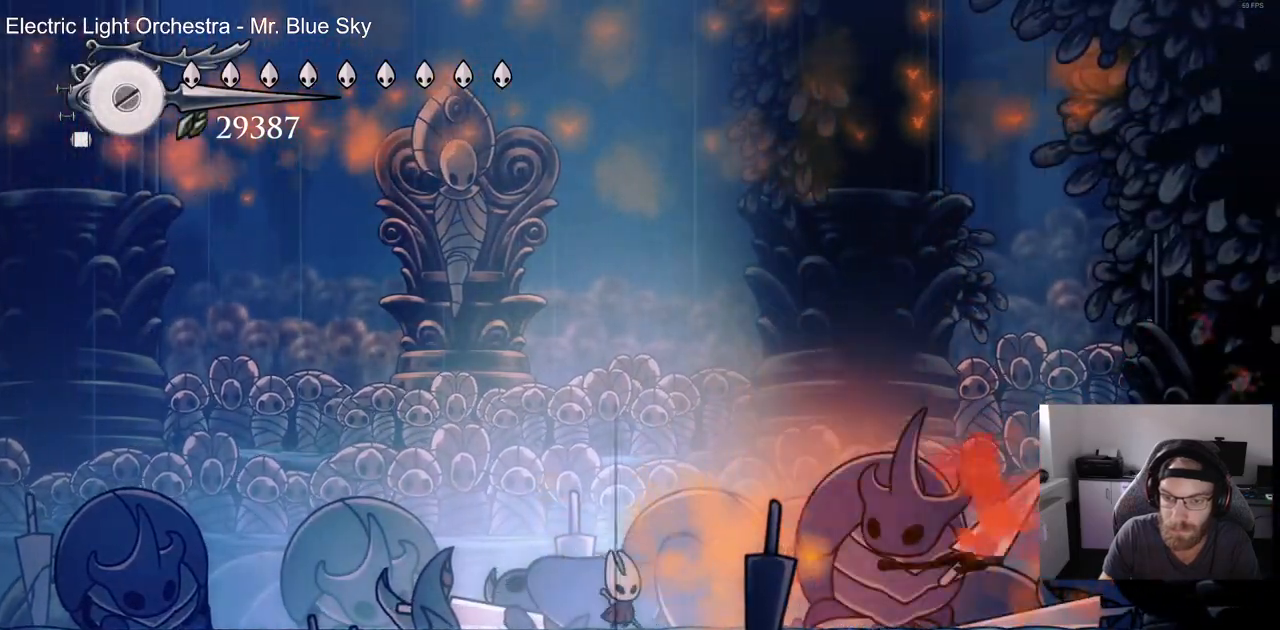
{"dt_ms": 500, "buttons": ["DPAD_RIGHT"], "left_stick": "center", "right_stick": "center", "events": [[17, "R2", "down"], [200, "DPAD_LEFT", "up"], [217, "R2", "up"], [317, "DPAD_RIGHT", "down"]]}
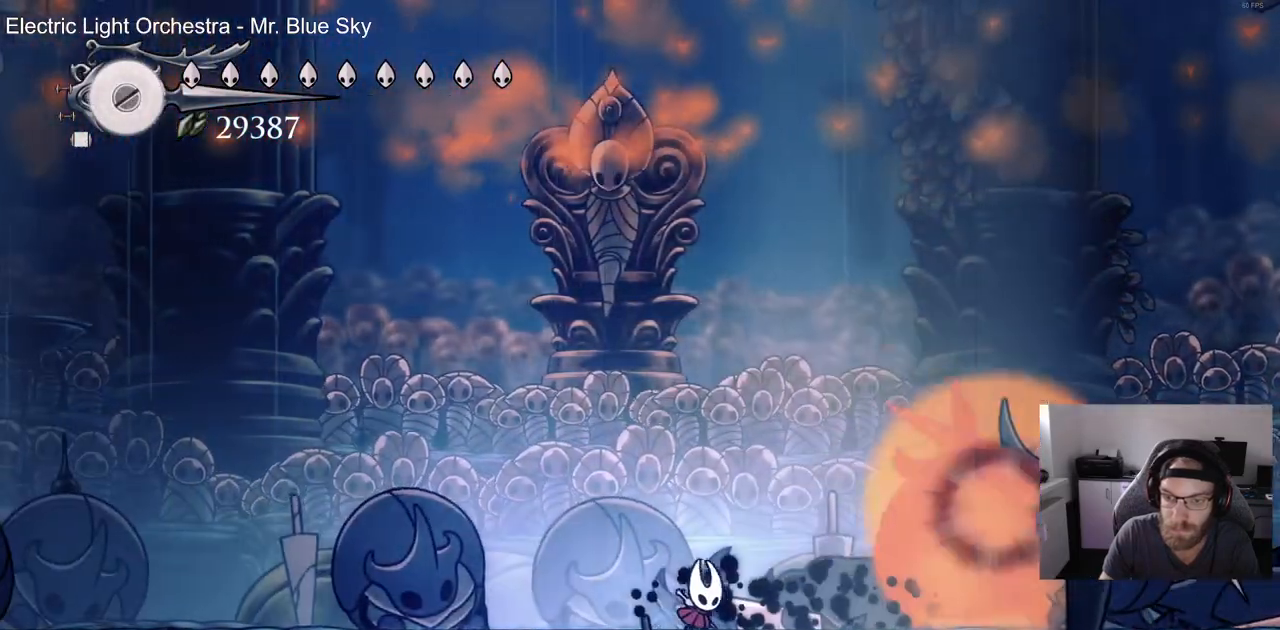
{"dt_ms": 500, "buttons": [], "left_stick": "center", "right_stick": "center", "events": [[317, "SQUARE", "down"], [400, "DPAD_RIGHT", "up"], [467, "SQUARE", "up"]]}
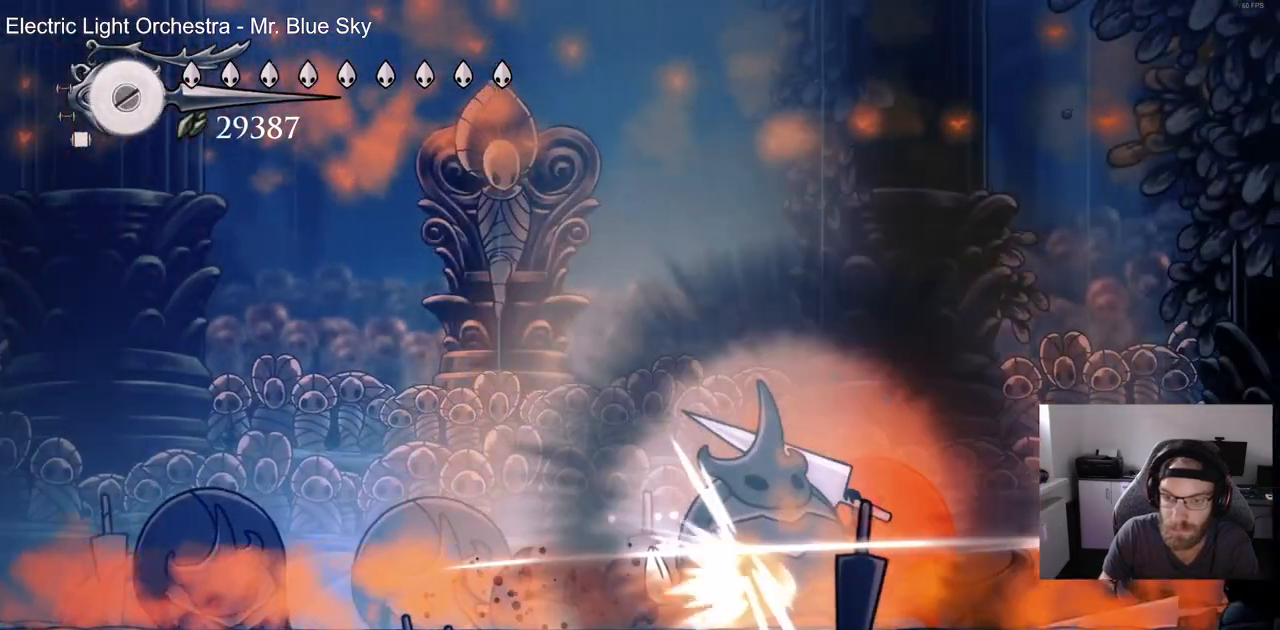
{"dt_ms": 500, "buttons": [], "left_stick": "center", "right_stick": "center", "events": [[83, "SQUARE", "down"], [167, "DPAD_RIGHT", "down"], [167, "DPAD_UP", "down"], [200, "SQUARE", "up"], [283, "DPAD_UP", "up"], [300, "DPAD_RIGHT", "up"], [317, "SQUARE", "down"], [450, "SQUARE", "up"]]}
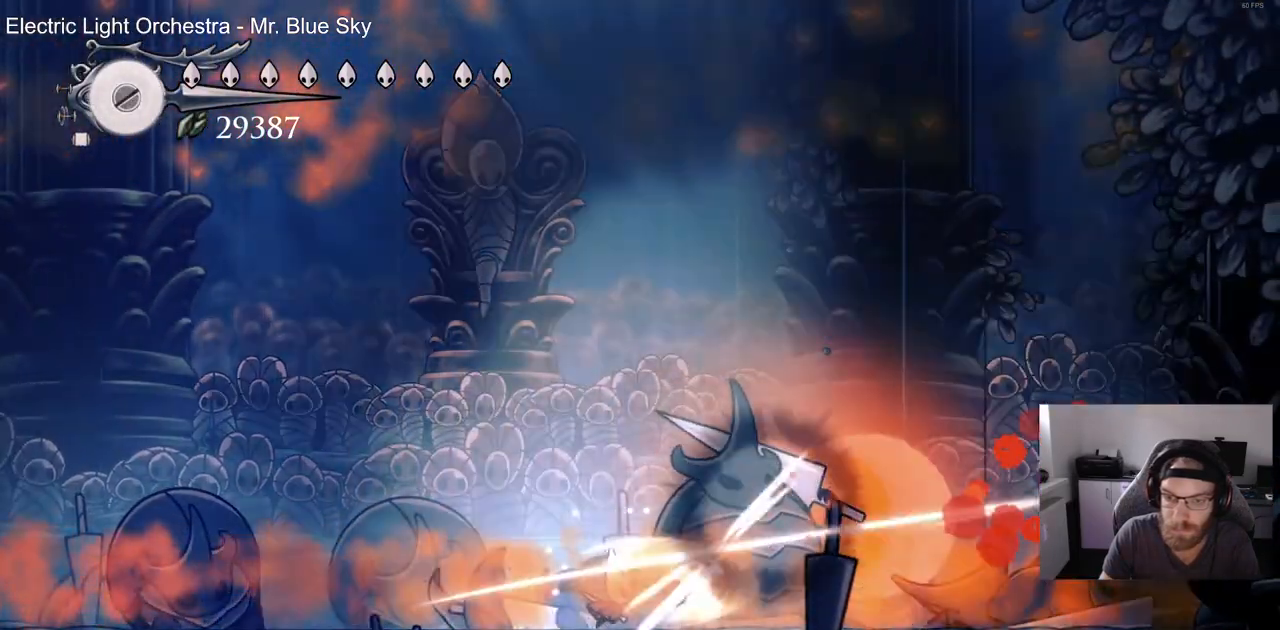
{"dt_ms": 500, "buttons": [], "left_stick": "center", "right_stick": "center", "events": [[67, "SQUARE", "down"], [100, "DPAD_RIGHT", "down"], [200, "SQUARE", "up"], [217, "DPAD_RIGHT", "up"], [217, "DPAD_UP", "down"], [283, "SQUARE", "down"], [367, "DPAD_UP", "up"], [433, "SQUARE", "up"]]}
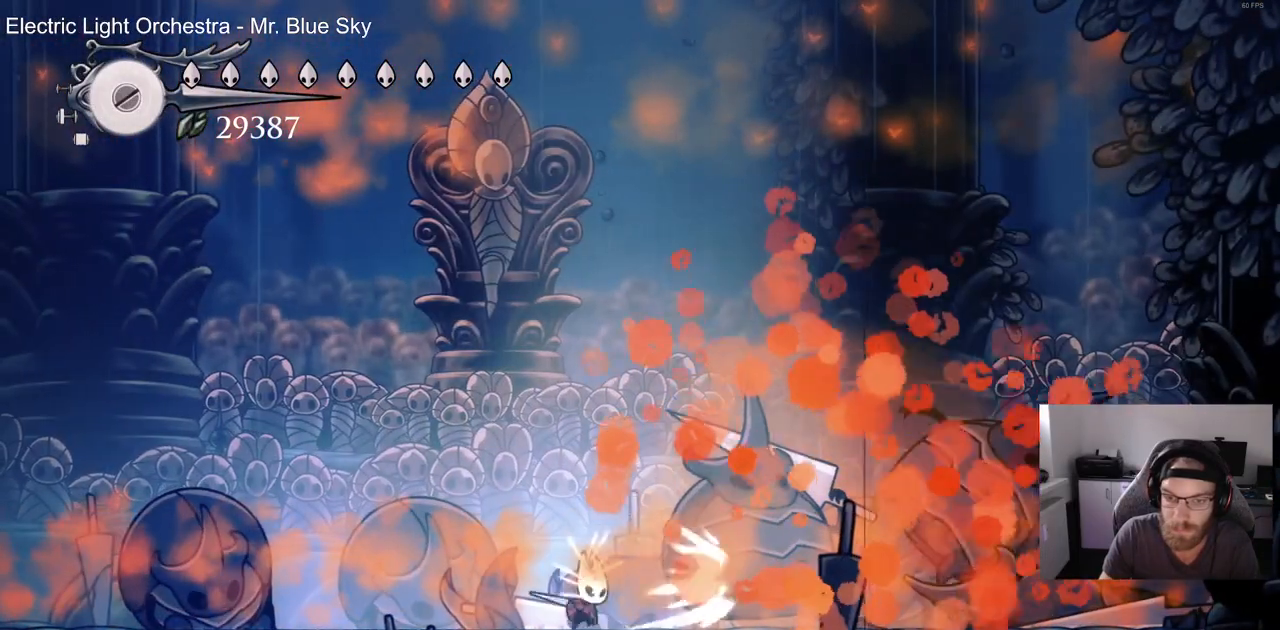
{"dt_ms": 500, "buttons": [], "left_stick": "center", "right_stick": "center"}
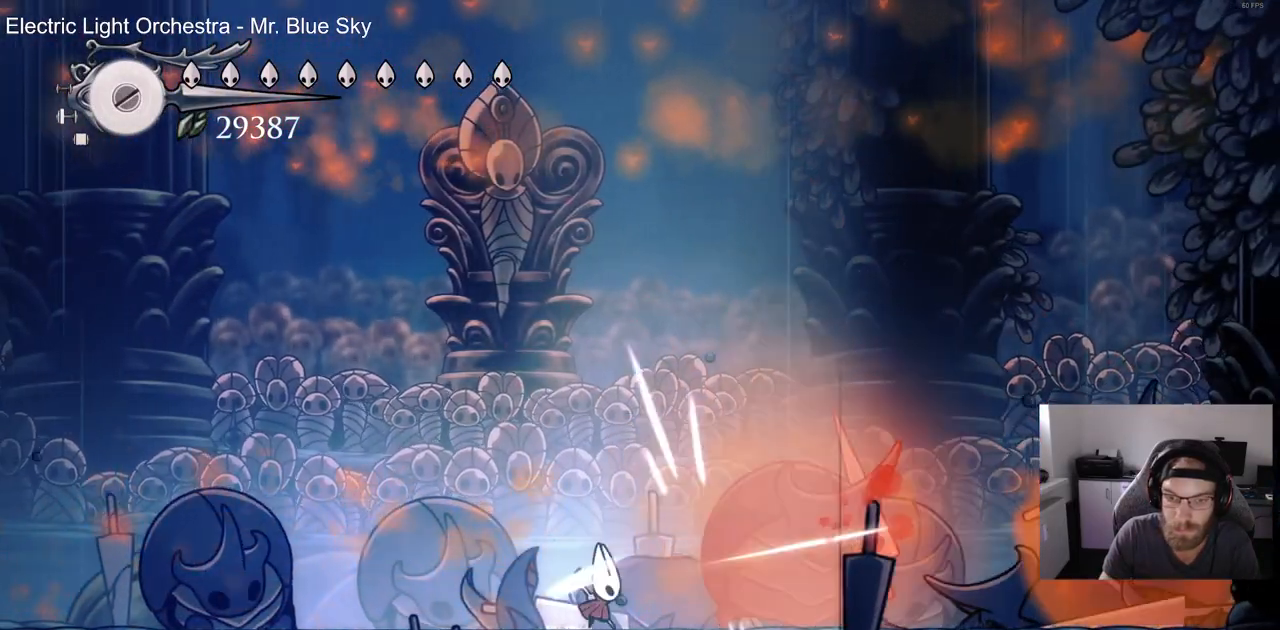
{"dt_ms": 500, "buttons": [], "left_stick": "center", "right_stick": "center", "events": [[67, "DPAD_RIGHT", "down"], [100, "SQUARE", "down"], [217, "DPAD_RIGHT", "up"], [217, "SQUARE", "up"], [333, "SQUARE", "down"], [350, "DPAD_RIGHT", "down"], [450, "SQUARE", "up"], [500, "DPAD_RIGHT", "up"]]}
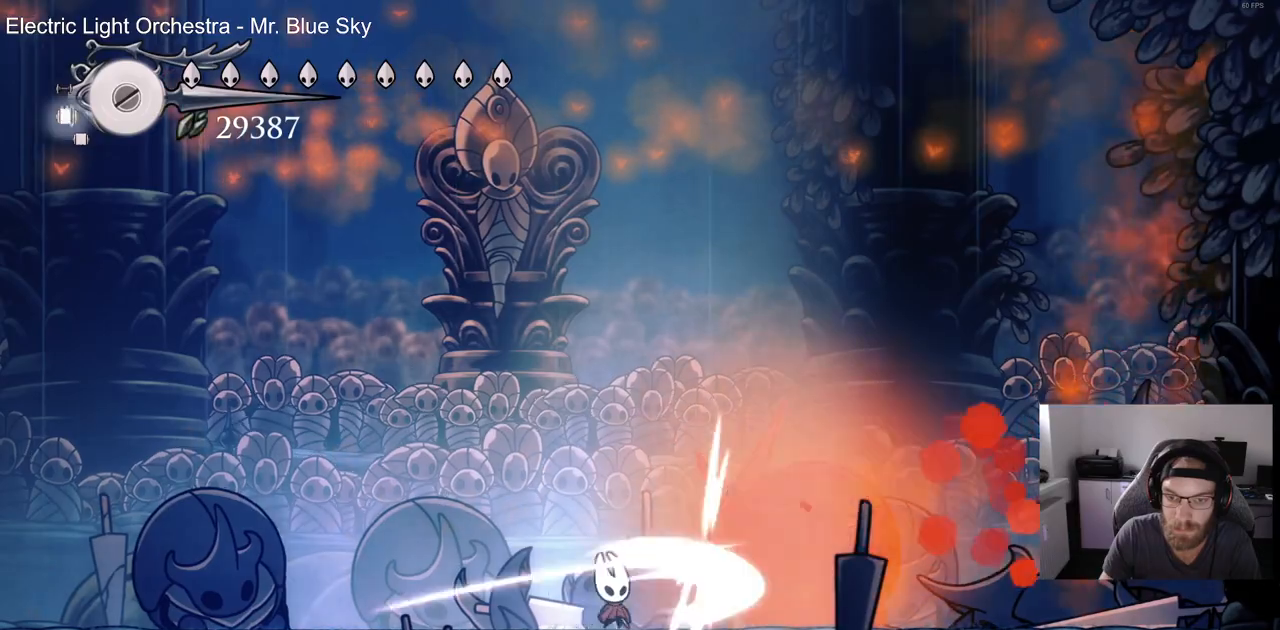
{"dt_ms": 500, "buttons": ["DPAD_LEFT"], "left_stick": "center", "right_stick": "center", "events": [[67, "SQUARE", "down"], [167, "SQUARE", "up"], [217, "DPAD_LEFT", "down"], [283, "R2", "down"], [450, "R2", "up"]]}
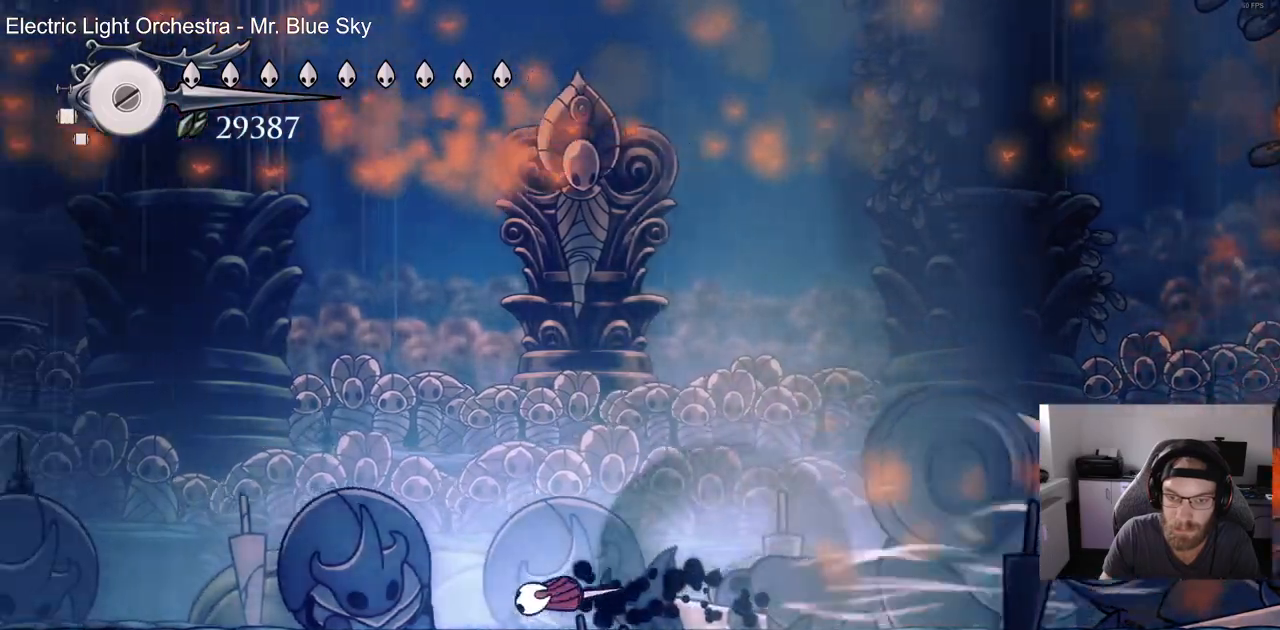
{"dt_ms": 500, "buttons": ["DPAD_LEFT"], "left_stick": "center", "right_stick": "center", "events": []}
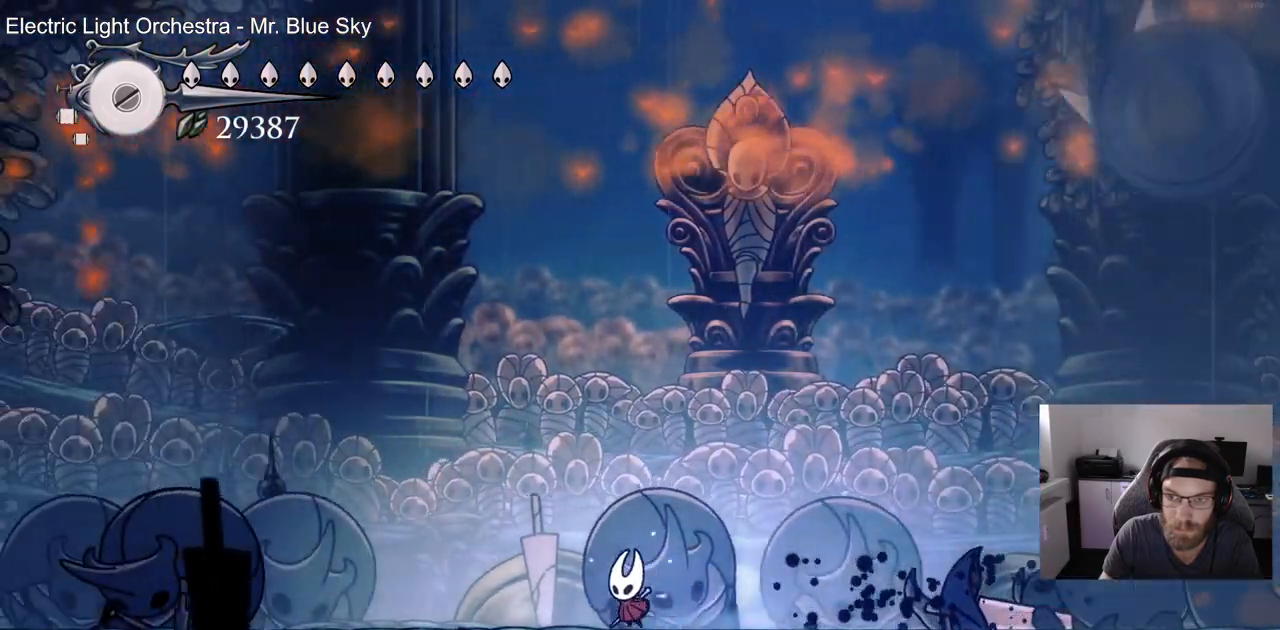
{"dt_ms": 500, "buttons": ["DPAD_RIGHT"], "left_stick": "center", "right_stick": "center", "events": [[100, "DPAD_LEFT", "up"], [233, "DPAD_RIGHT", "down"]]}
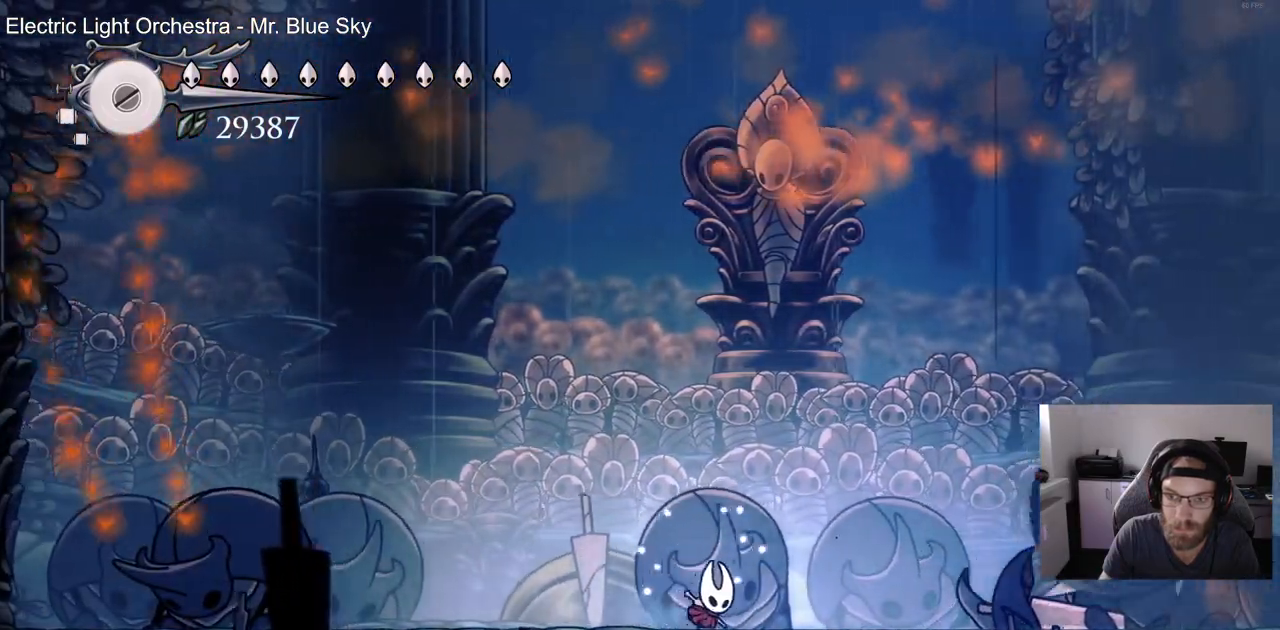
{"dt_ms": 500, "buttons": ["DPAD_RIGHT"], "left_stick": "center", "right_stick": "center", "events": [[83, "DPAD_RIGHT", "up"], [400, "DPAD_RIGHT", "down"]]}
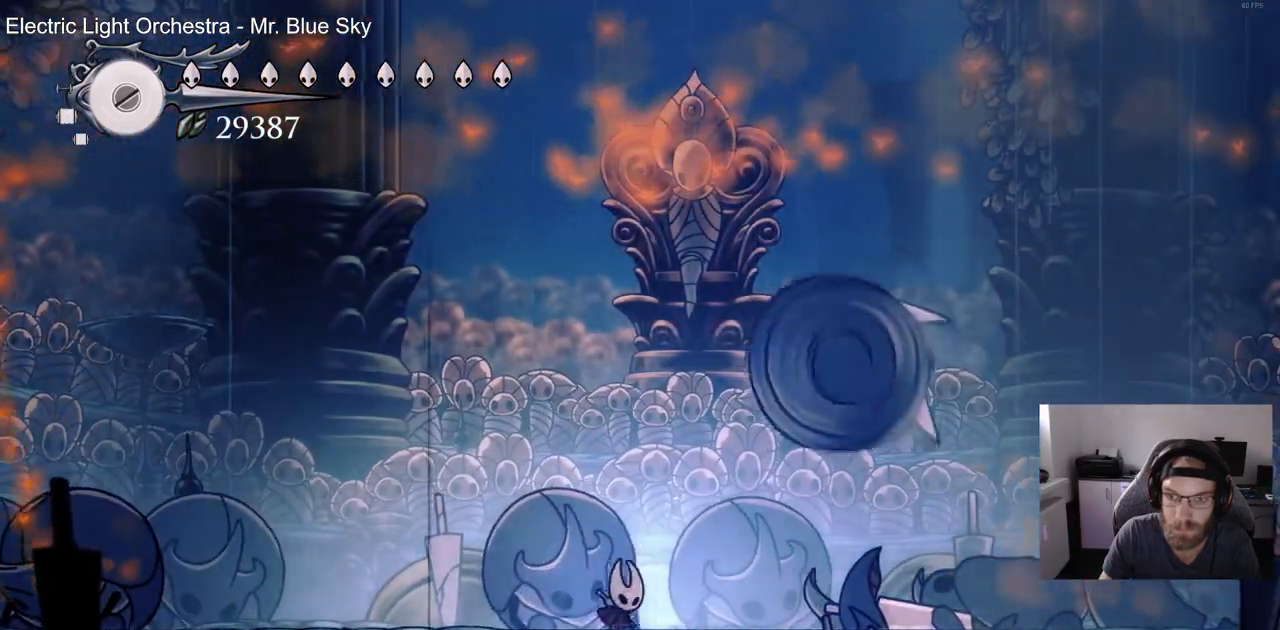
{"dt_ms": 500, "buttons": ["SQUARE"], "left_stick": "center", "right_stick": "center"}
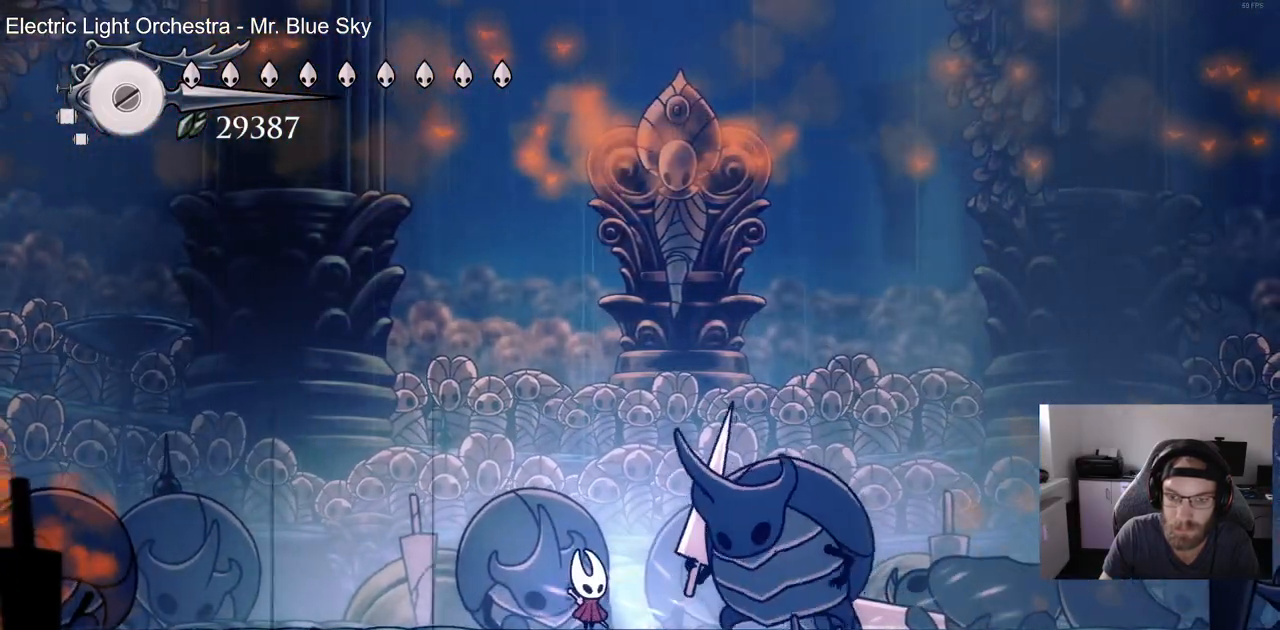
{"dt_ms": 500, "buttons": ["SQUARE"], "left_stick": "center", "right_stick": "center", "events": [[33, "DPAD_RIGHT", "down"], [117, "SQUARE", "up"], [167, "DPAD_RIGHT", "up"], [217, "SQUARE", "down"], [283, "DPAD_RIGHT", "down"], [350, "SQUARE", "up"], [433, "SQUARE", "down"], [450, "DPAD_RIGHT", "up"]]}
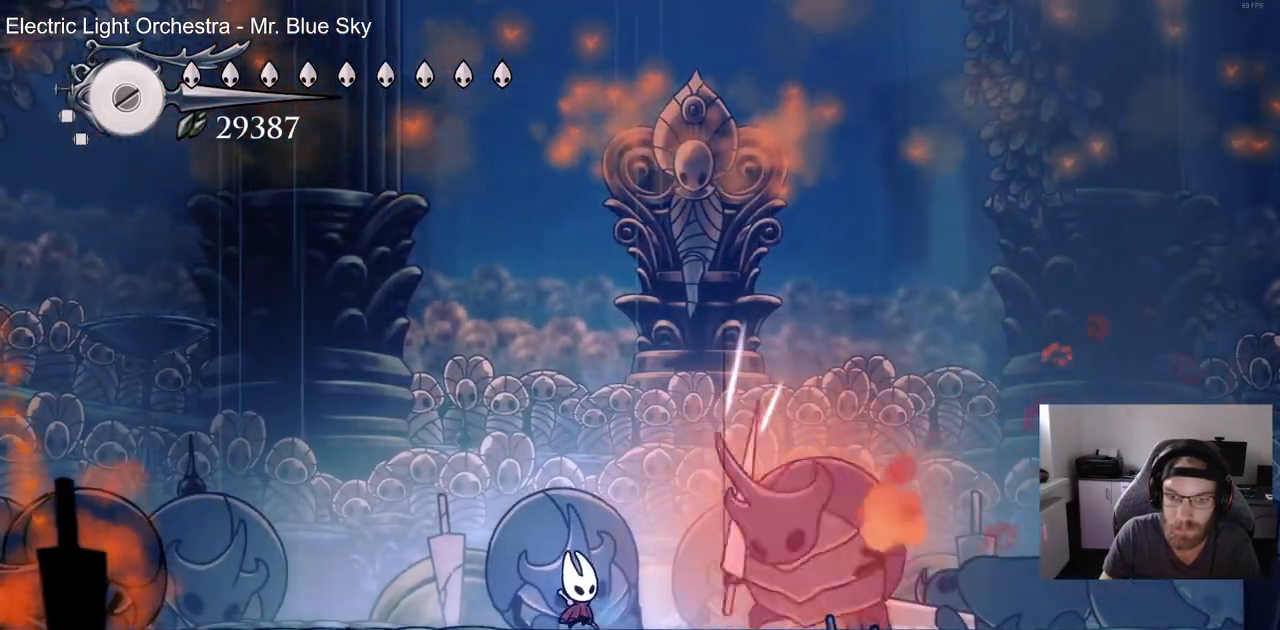
{"dt_ms": 500, "buttons": ["R2"], "left_stick": "center", "right_stick": "center", "events": [[50, "DPAD_RIGHT", "down"], [83, "SQUARE", "up"], [167, "SQUARE", "down"], [217, "DPAD_RIGHT", "up"], [283, "SQUARE", "up"], [300, "DPAD_LEFT", "down"], [350, "R2", "down"], [500, "DPAD_LEFT", "up"]]}
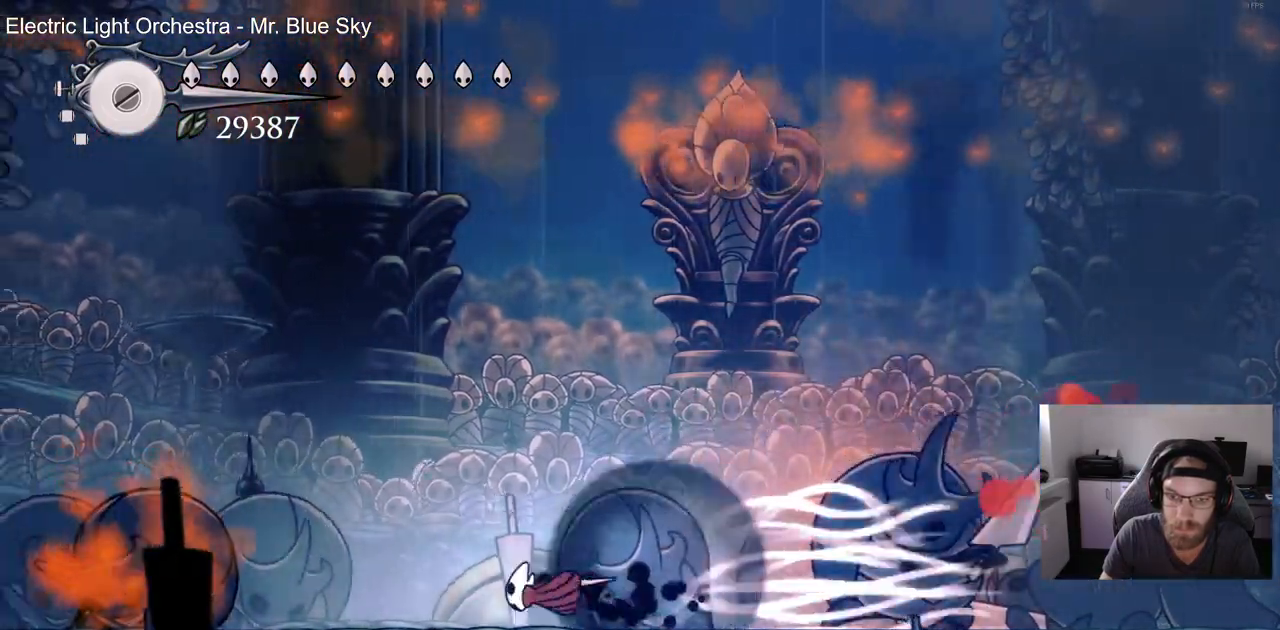
{"dt_ms": 500, "buttons": [], "left_stick": "center", "right_stick": "center", "events": [[33, "R2", "up"], [183, "DPAD_RIGHT", "down"], [433, "DPAD_RIGHT", "up"]]}
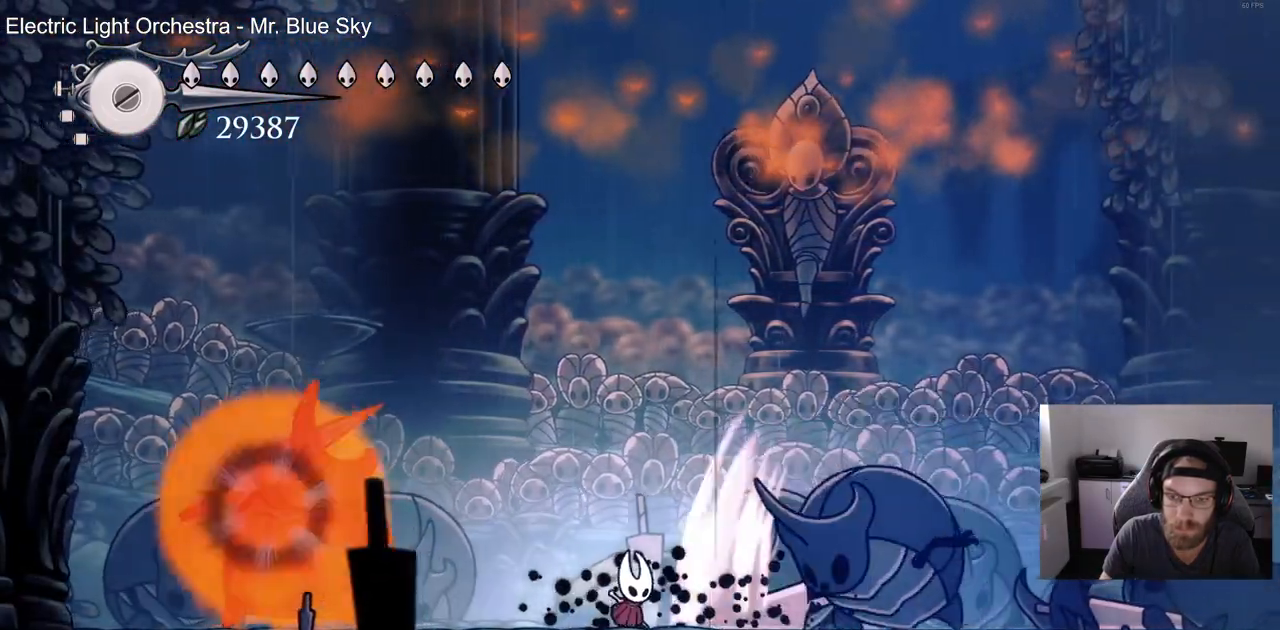
{"dt_ms": 500, "buttons": ["DPAD_RIGHT"], "left_stick": "center", "right_stick": "center", "events": [[83, "DPAD_RIGHT", "down"], [233, "SQUARE", "down"], [317, "DPAD_RIGHT", "up"], [383, "SQUARE", "up"], [433, "DPAD_RIGHT", "down"]]}
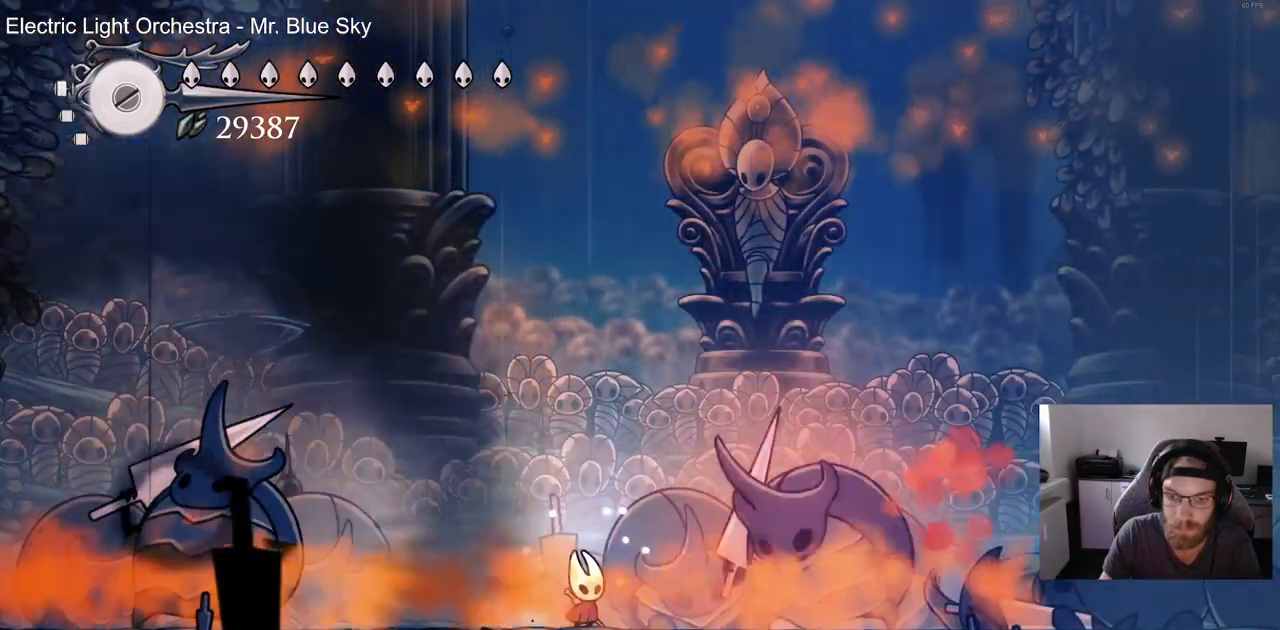
{"dt_ms": 500, "buttons": [], "left_stick": "center", "right_stick": "center", "events": [[17, "SQUARE", "down"], [100, "DPAD_RIGHT", "up"], [150, "SQUARE", "up"], [233, "DPAD_RIGHT", "down"], [317, "SQUARE", "down"], [383, "DPAD_RIGHT", "up"], [417, "SQUARE", "up"]]}
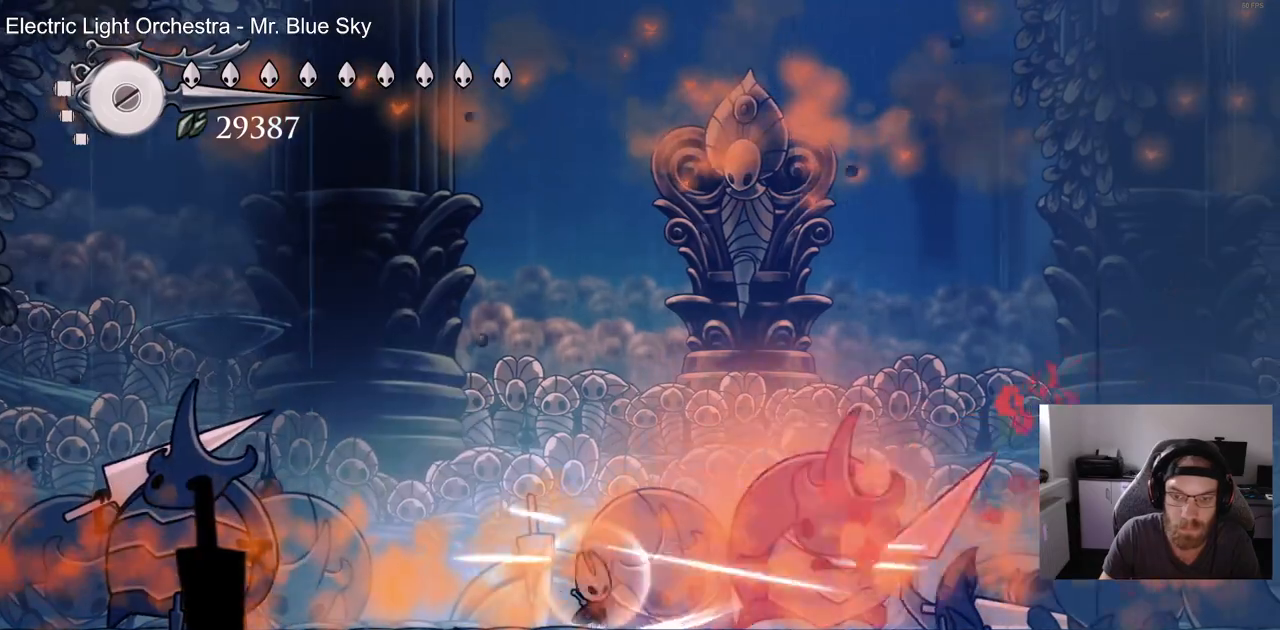
{"dt_ms": 500, "buttons": ["DPAD_RIGHT"], "left_stick": "center", "right_stick": "center", "events": [[67, "DPAD_LEFT", "down"], [150, "R2", "down"], [250, "DPAD_LEFT", "up"], [333, "R2", "up"], [350, "DPAD_RIGHT", "down"]]}
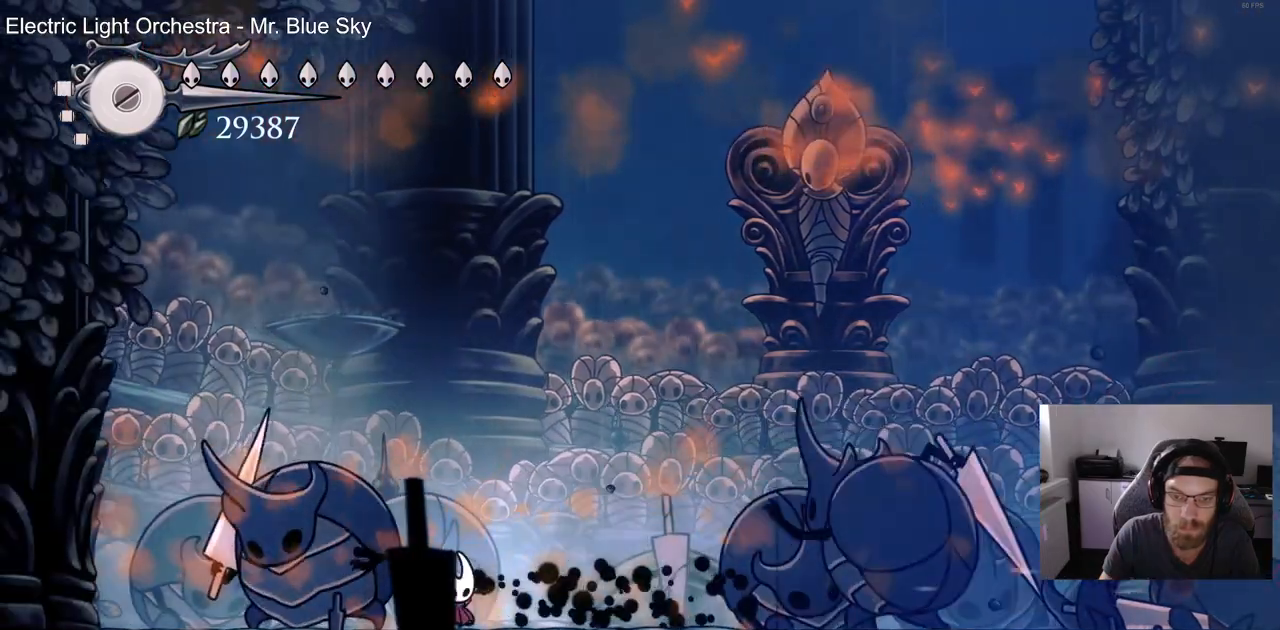
{"dt_ms": 500, "buttons": ["CROSS", "DPAD_RIGHT"], "left_stick": "center", "right_stick": "center", "events": [[200, "DPAD_RIGHT", "up"], [317, "DPAD_RIGHT", "down"], [350, "CROSS", "down"]]}